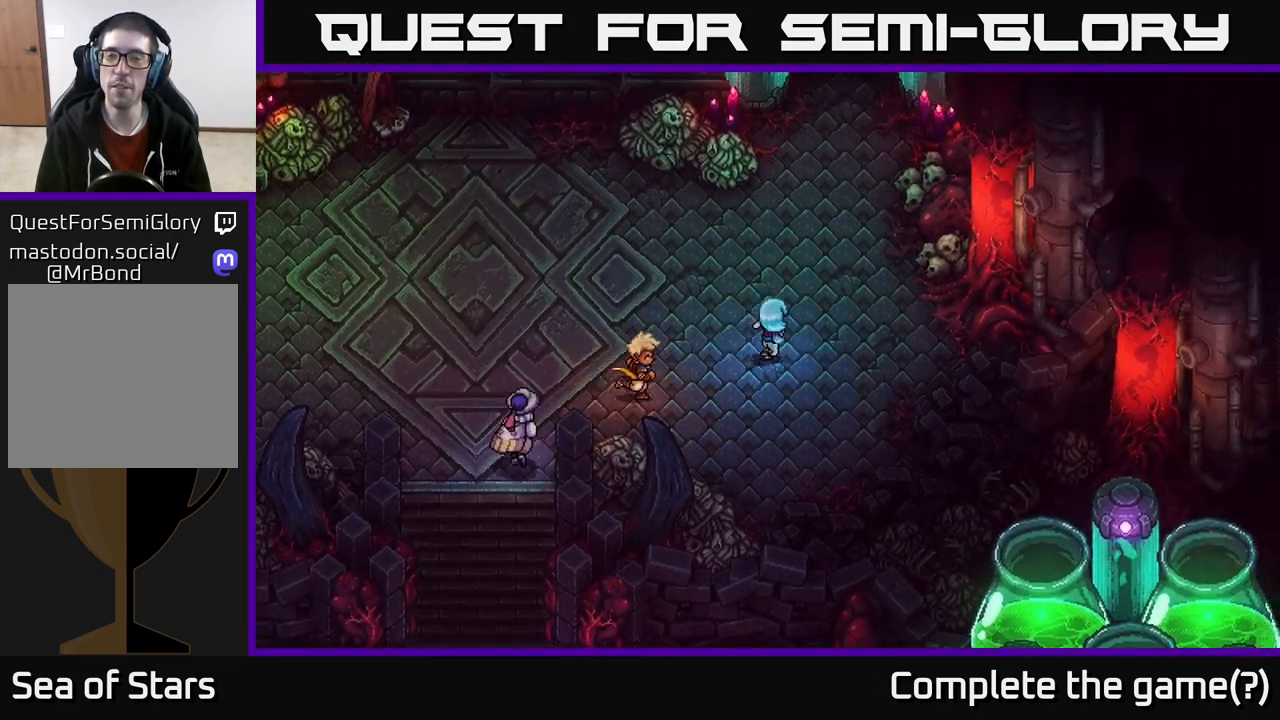
Gameplay with a controller (Xbox layout); each line is a JSON object with the inputs held at the frame after it. "events" lists button and stick changes between this image and that frame as [ms after this image, input, new state], when the widget could be followed in between.
{"buttons": [], "left_stick": "up-right", "right_stick": "center", "events": [[133, "left_stick", "up"], [283, "left_stick", "up-right"]]}
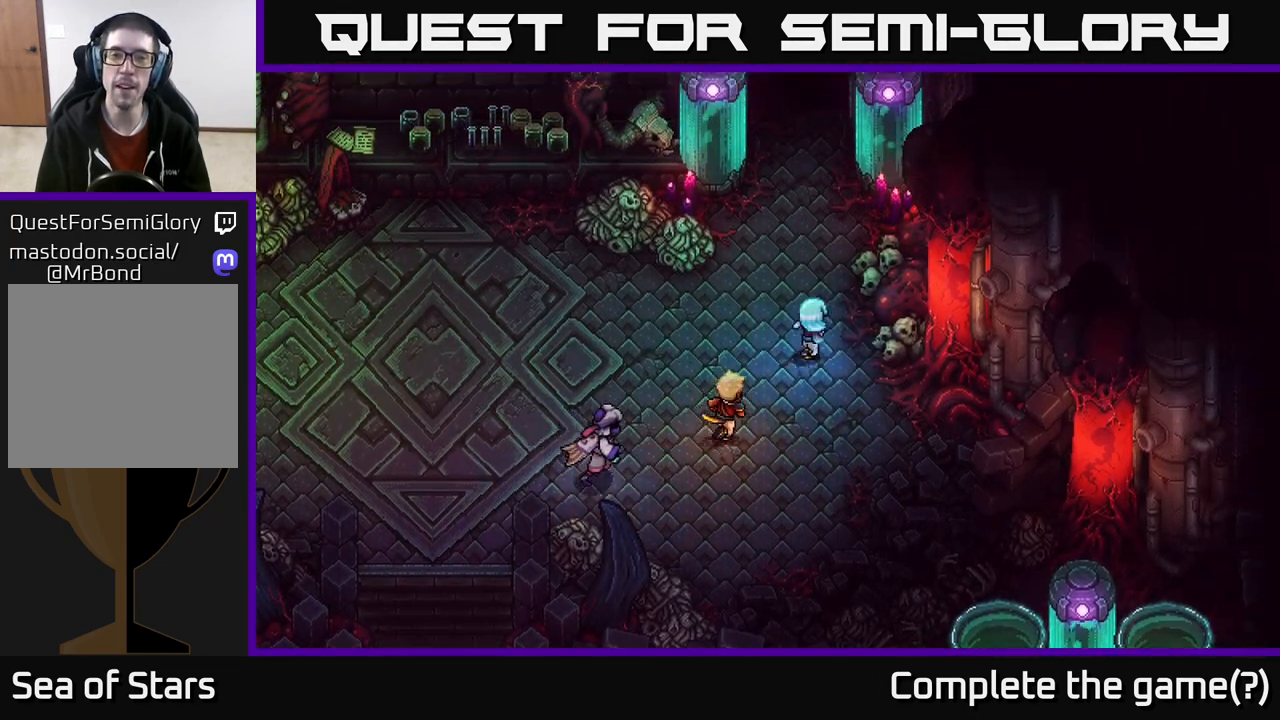
{"buttons": [], "left_stick": "up", "right_stick": "center", "events": [[67, "left_stick", "up"]]}
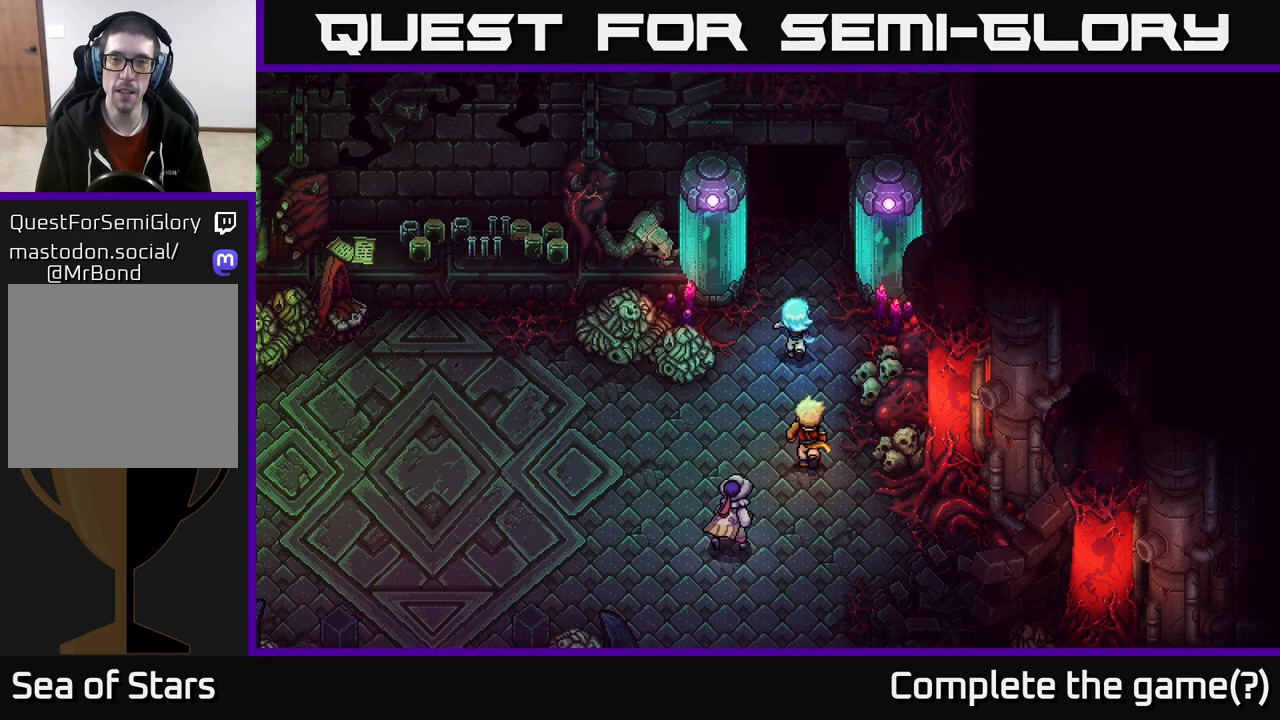
{"buttons": [], "left_stick": "up", "right_stick": "center", "events": []}
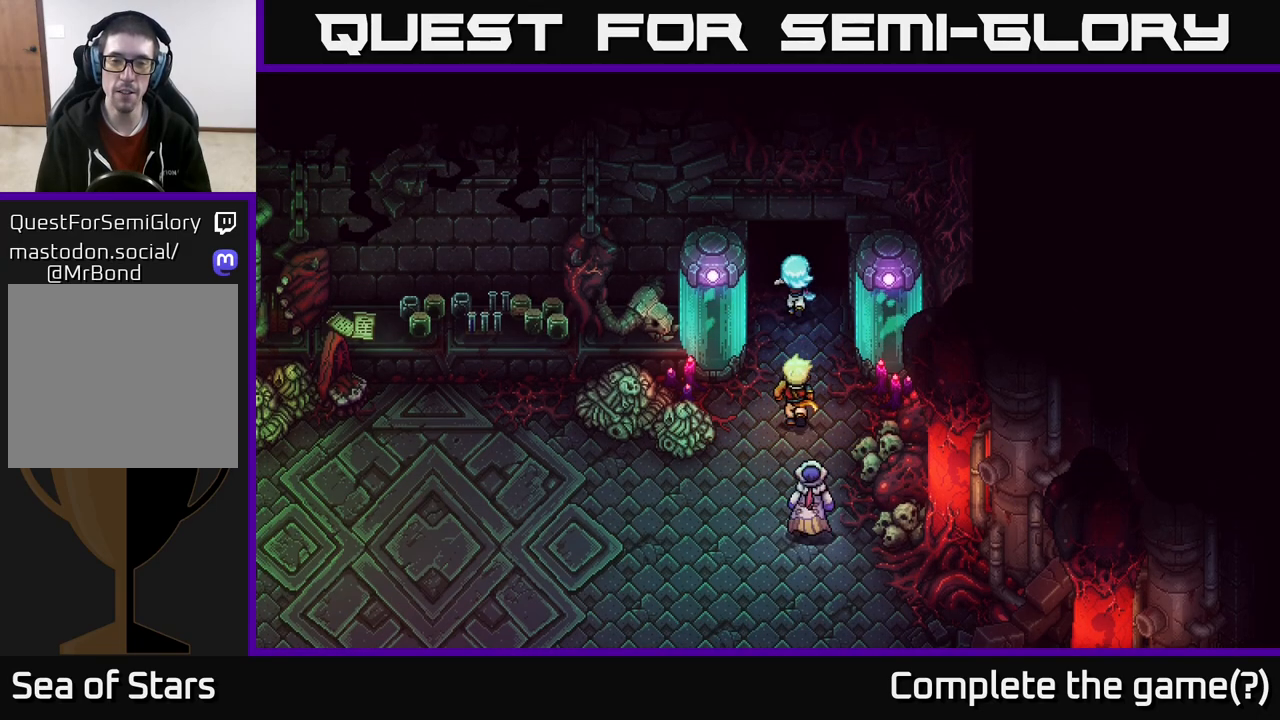
{"buttons": [], "left_stick": "up", "right_stick": "center", "events": []}
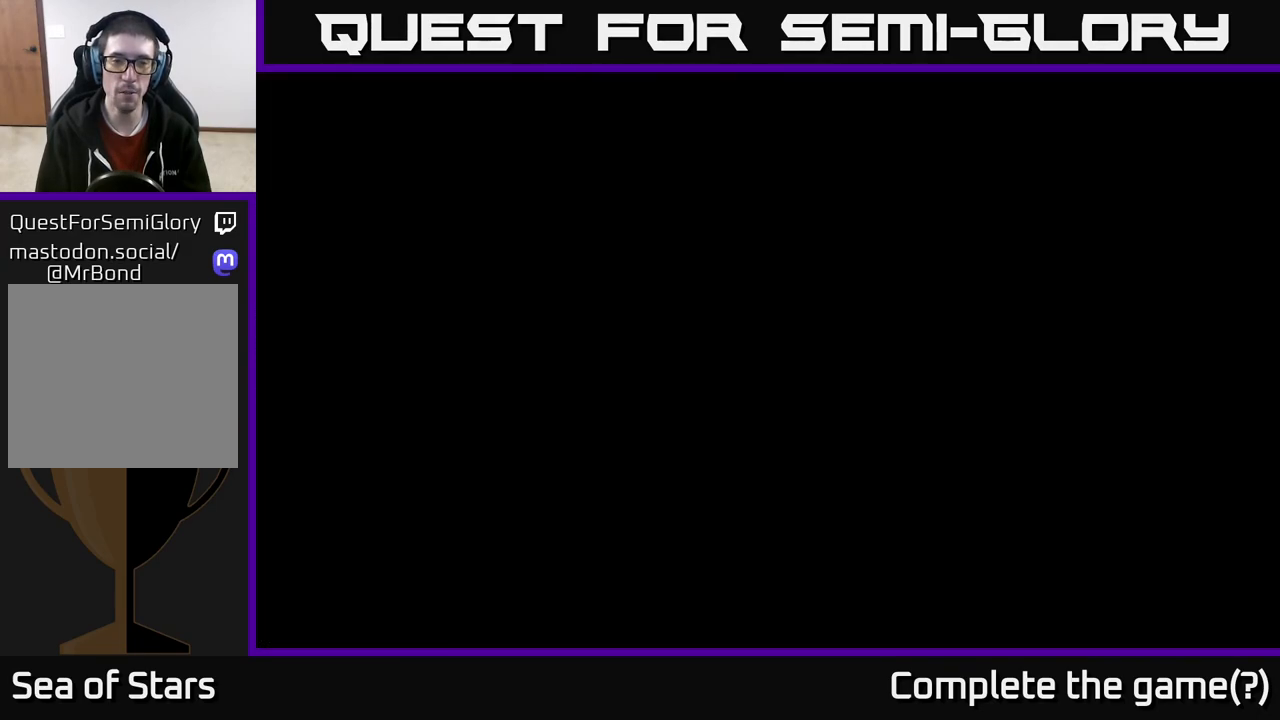
{"buttons": [], "left_stick": "center", "right_stick": "center", "events": [[450, "left_stick", "center"]]}
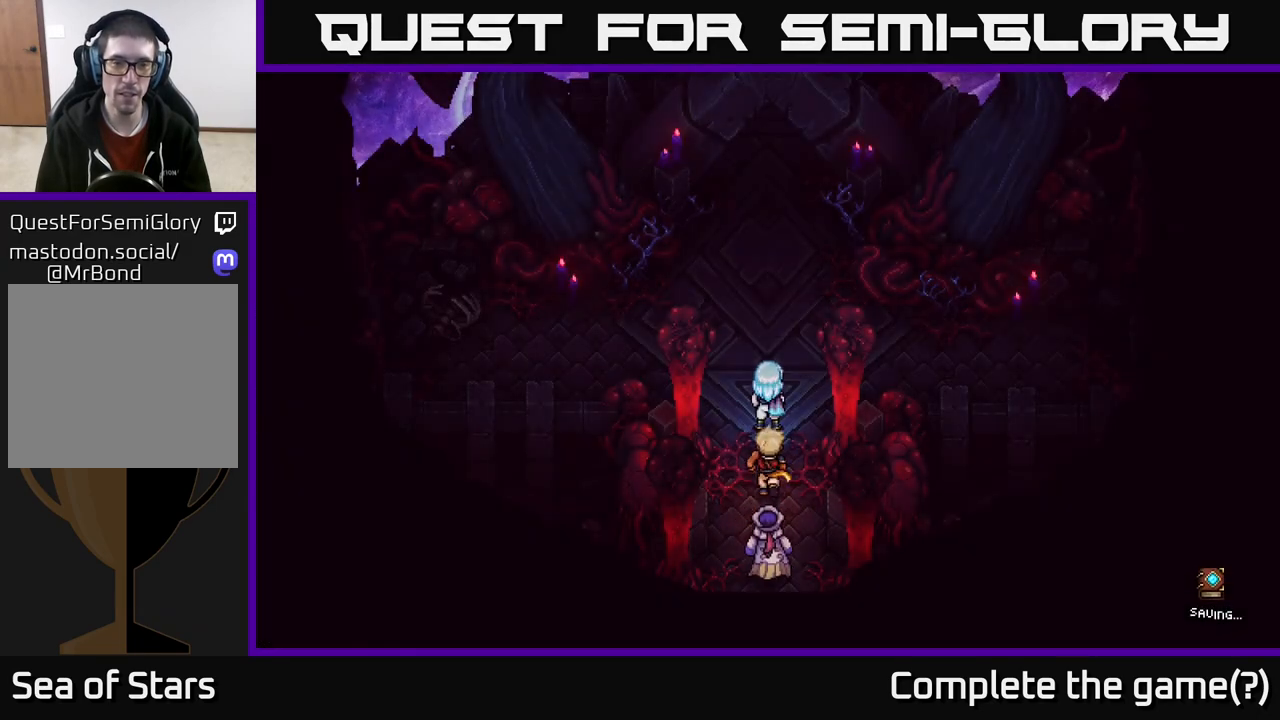
{"buttons": [], "left_stick": "up", "right_stick": "center", "events": [[150, "left_stick", "up"]]}
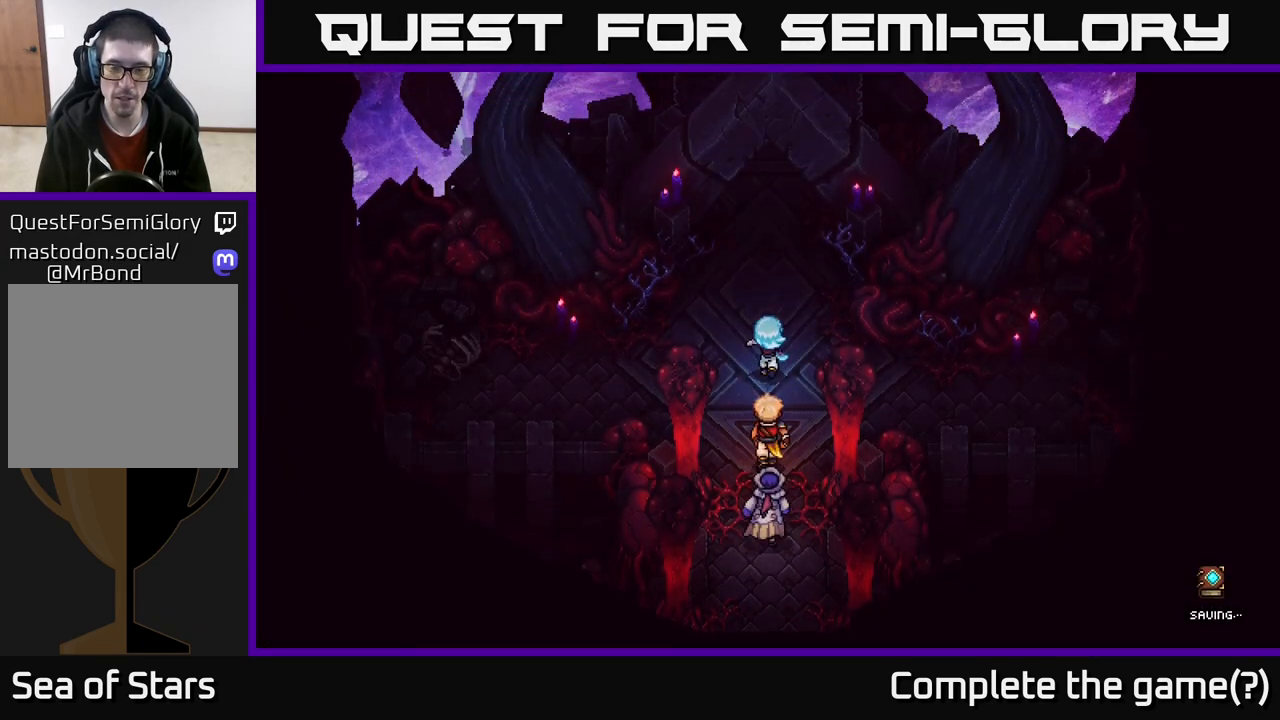
{"buttons": [], "left_stick": "up", "right_stick": "center", "events": []}
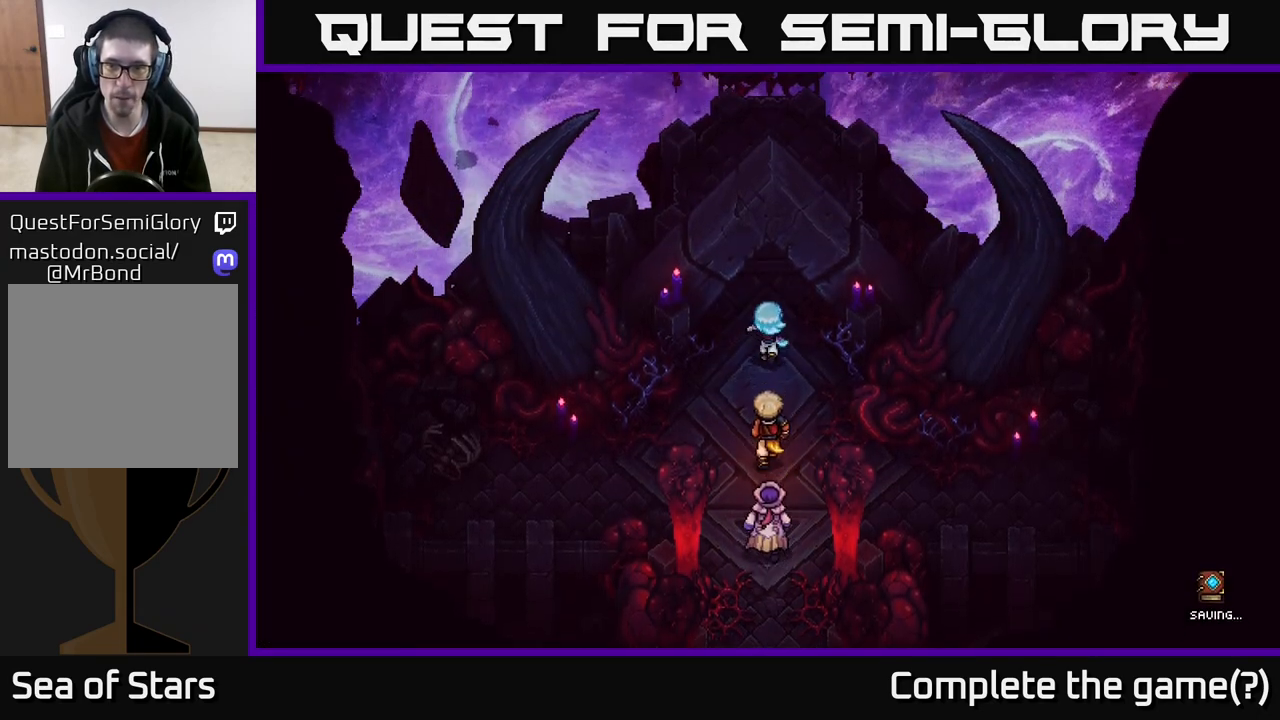
{"buttons": [], "left_stick": "down-right", "right_stick": "center", "events": [[67, "left_stick", "down-right"]]}
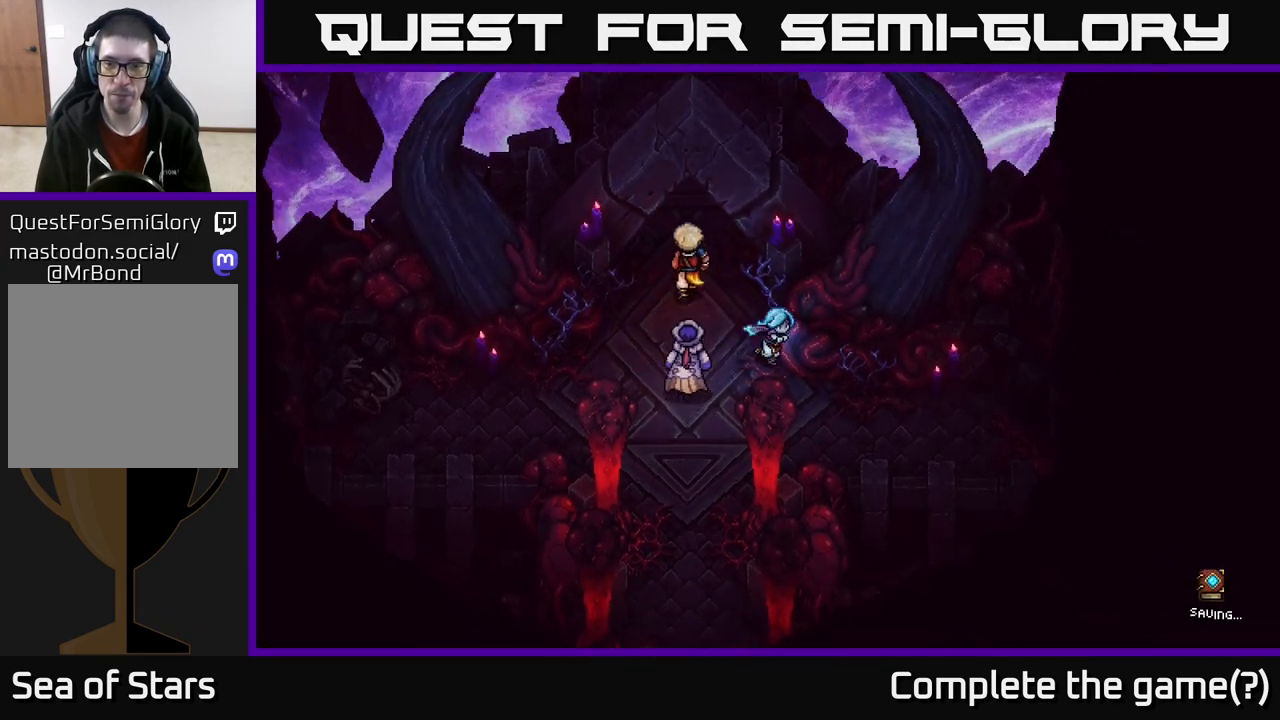
{"buttons": [], "left_stick": "center", "right_stick": "center", "events": [[183, "left_stick", "right"], [283, "left_stick", "center"]]}
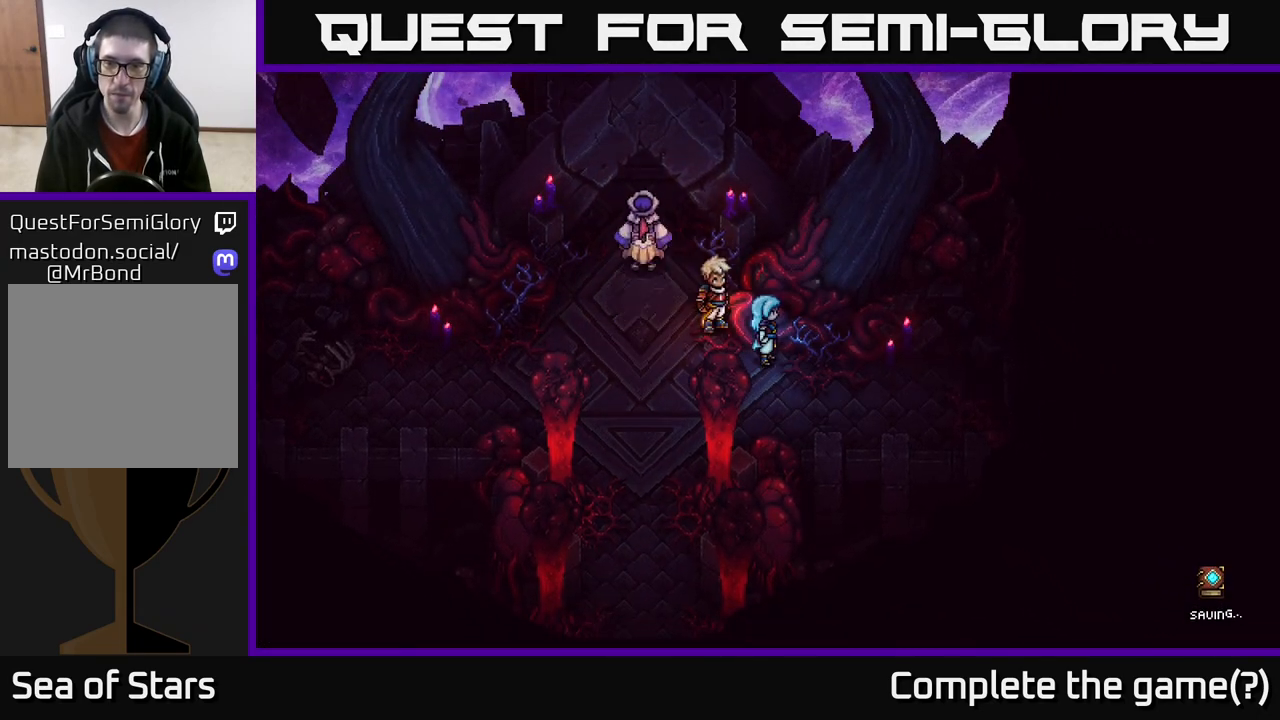
{"buttons": [], "left_stick": "left", "right_stick": "center", "events": [[100, "left_stick", "left"]]}
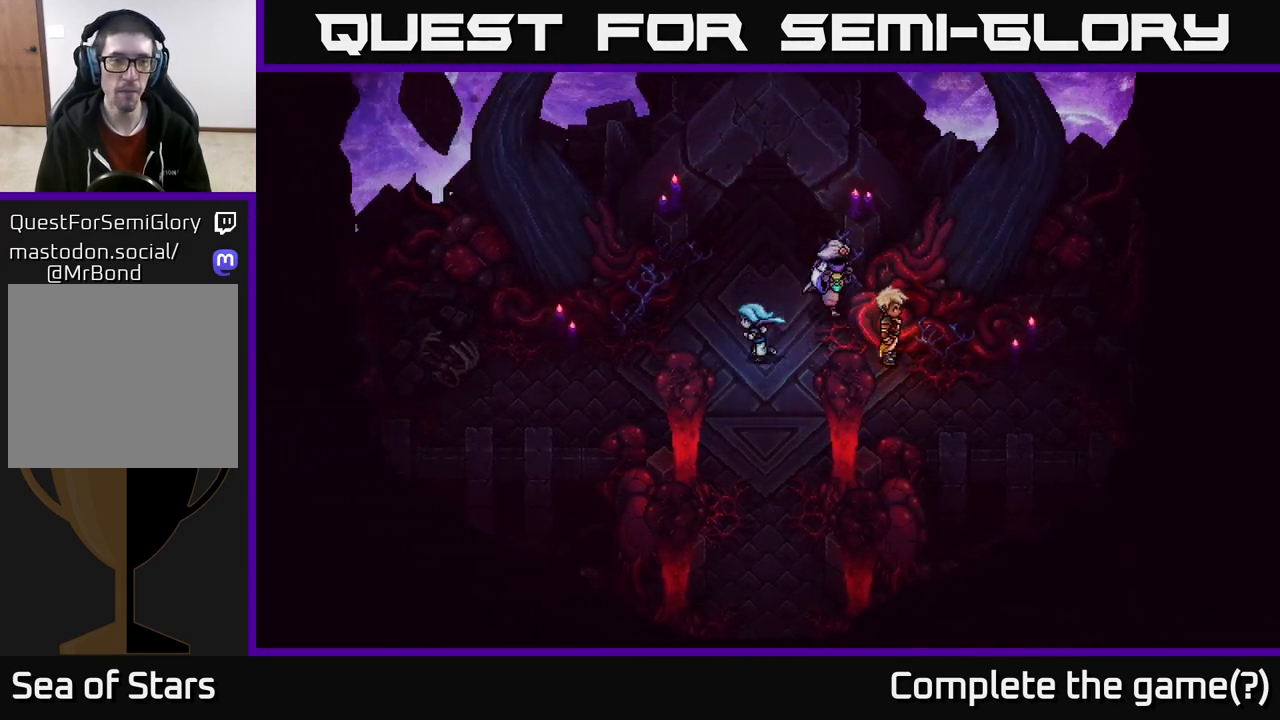
{"buttons": [], "left_stick": "up-right", "right_stick": "center", "events": [[150, "left_stick", "up"], [500, "left_stick", "up-right"]]}
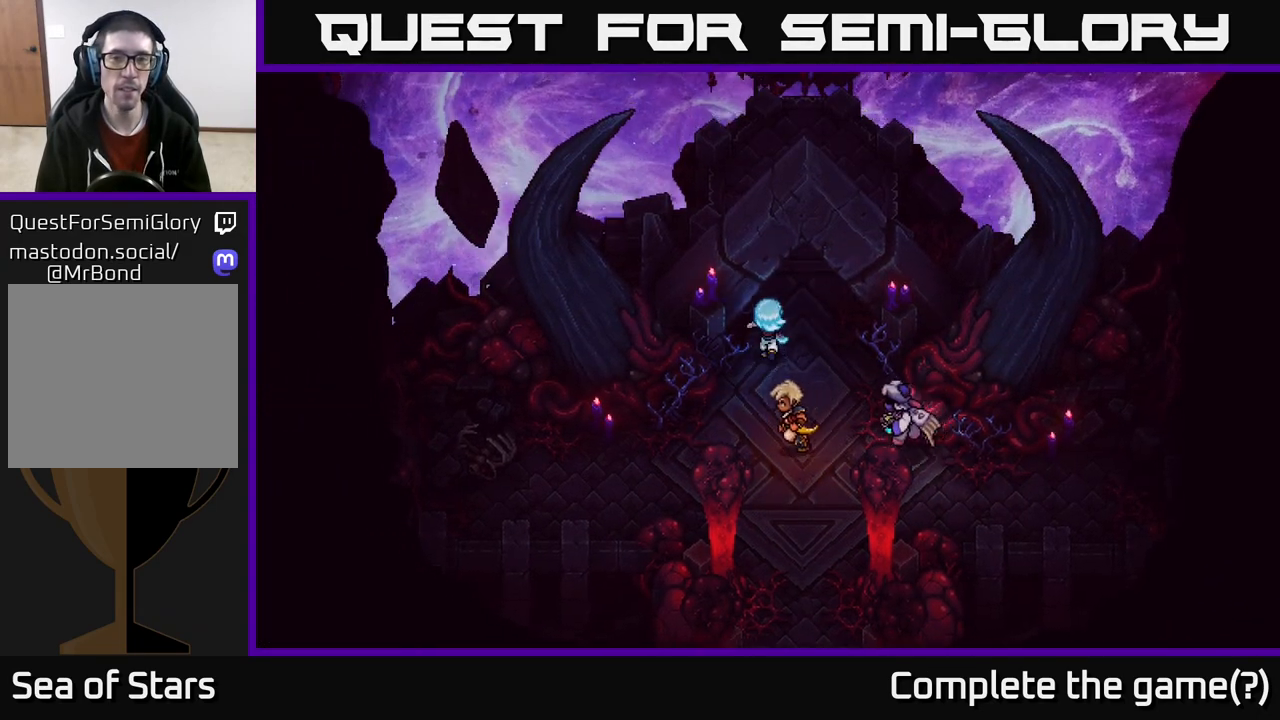
{"buttons": [], "left_stick": "up", "right_stick": "center", "events": [[200, "left_stick", "up"]]}
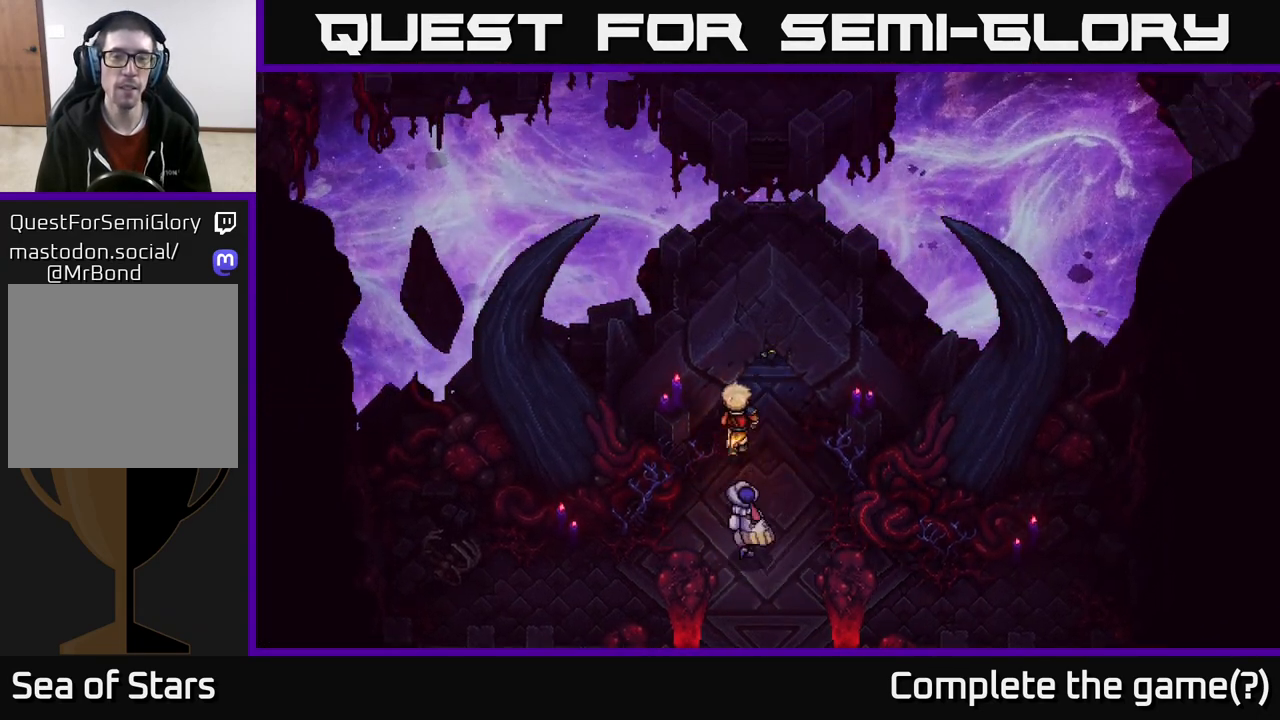
{"buttons": [], "left_stick": "up", "right_stick": "center", "events": []}
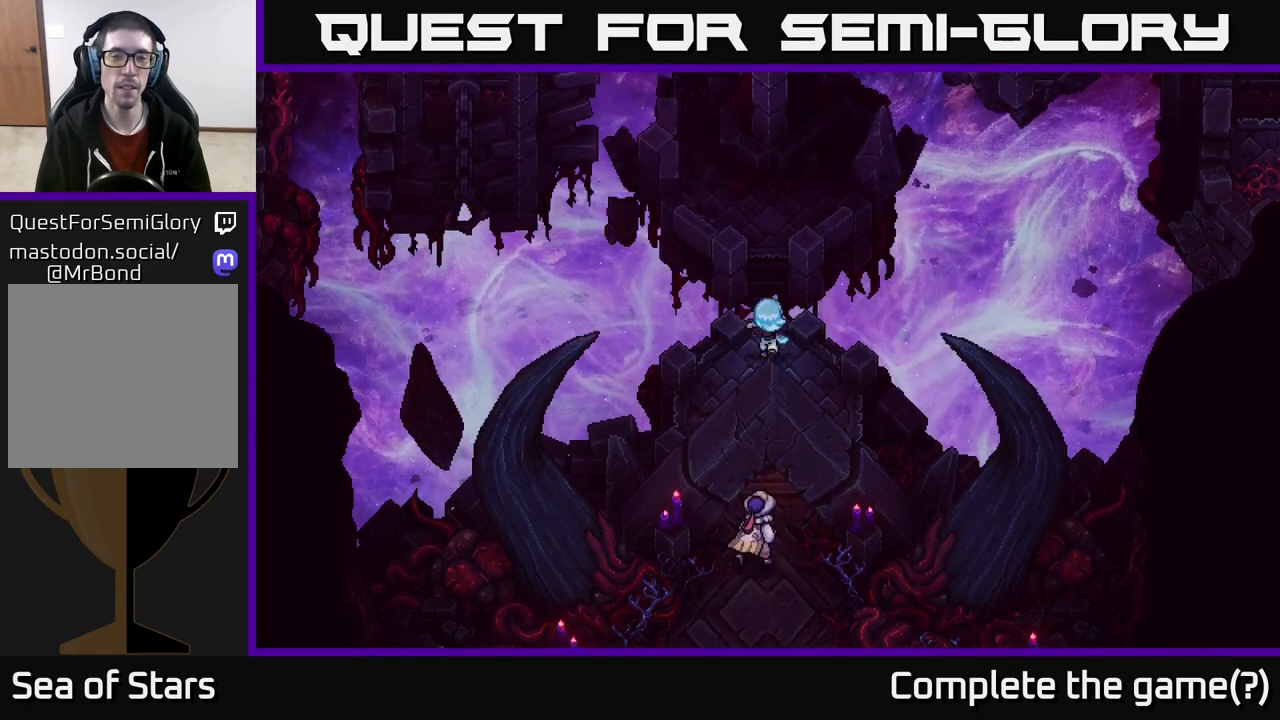
{"buttons": [], "left_stick": "up", "right_stick": "center", "events": [[50, "A", "down"], [183, "A", "up"]]}
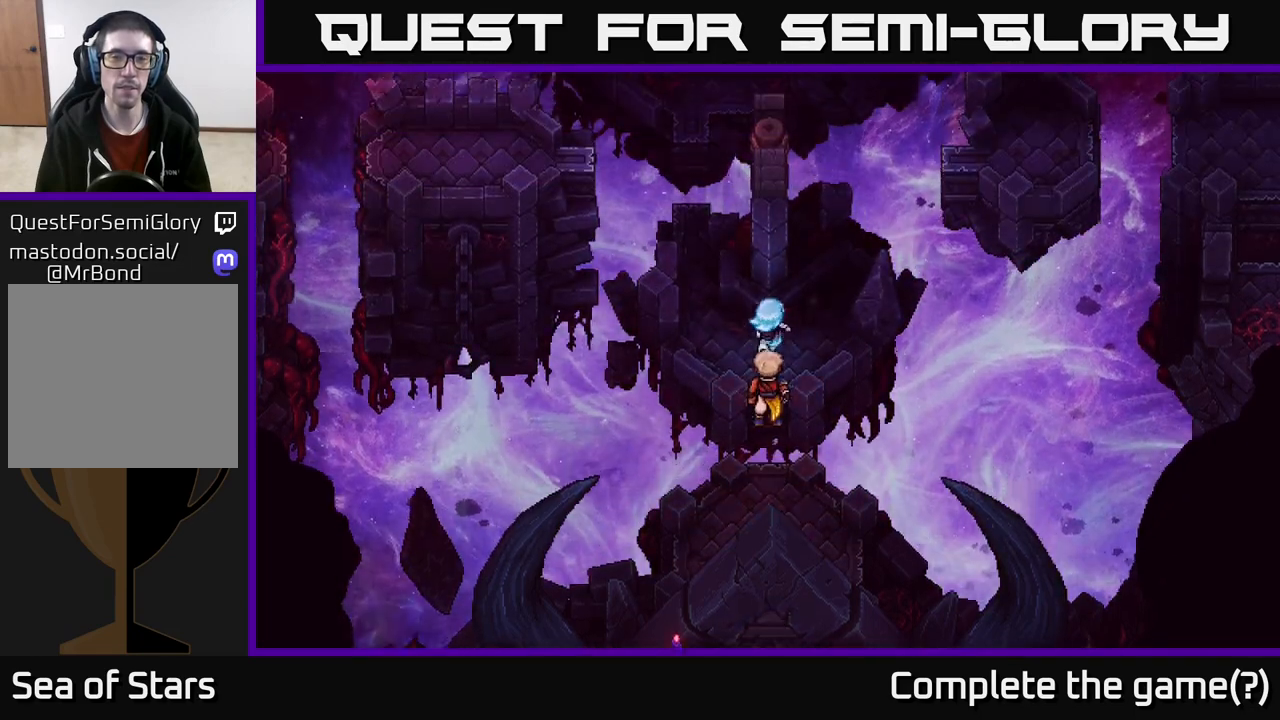
{"buttons": [], "left_stick": "center", "right_stick": "center", "events": [[300, "left_stick", "center"]]}
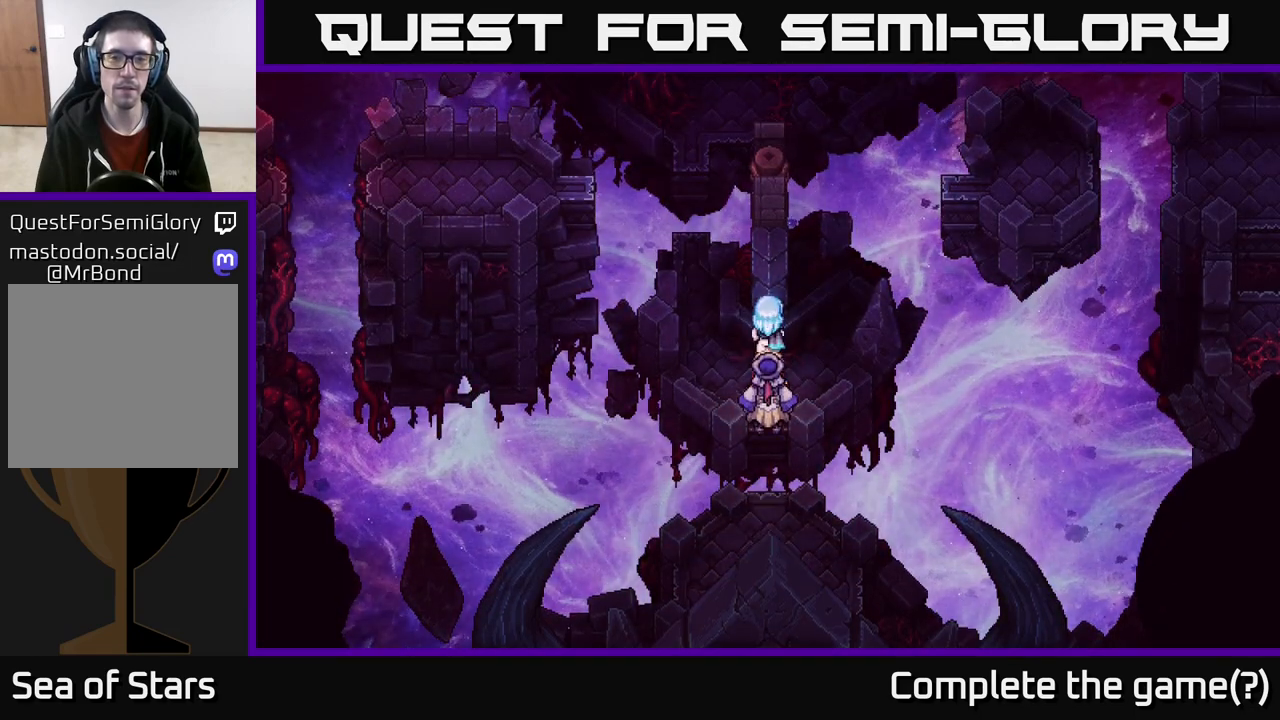
{"buttons": [], "left_stick": "up", "right_stick": "center", "events": [[50, "left_stick", "left"], [267, "left_stick", "up"]]}
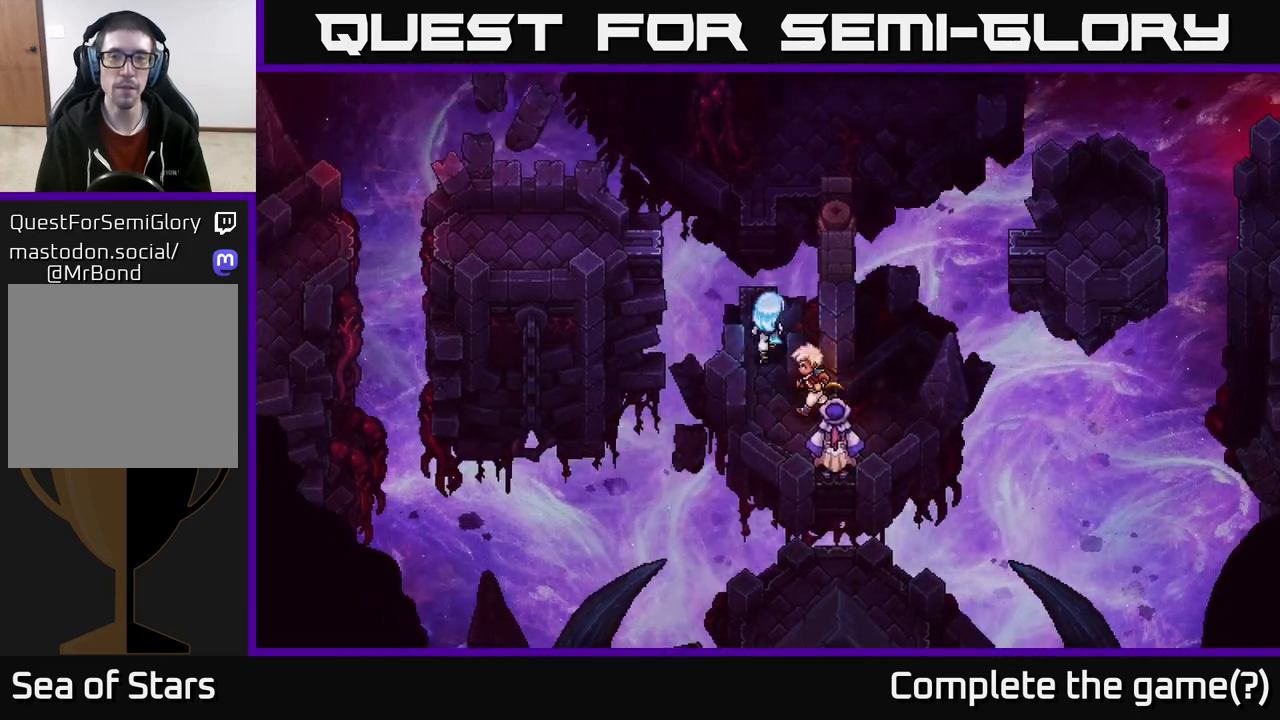
{"buttons": [], "left_stick": "up", "right_stick": "center", "events": [[250, "A", "down"], [417, "A", "up"]]}
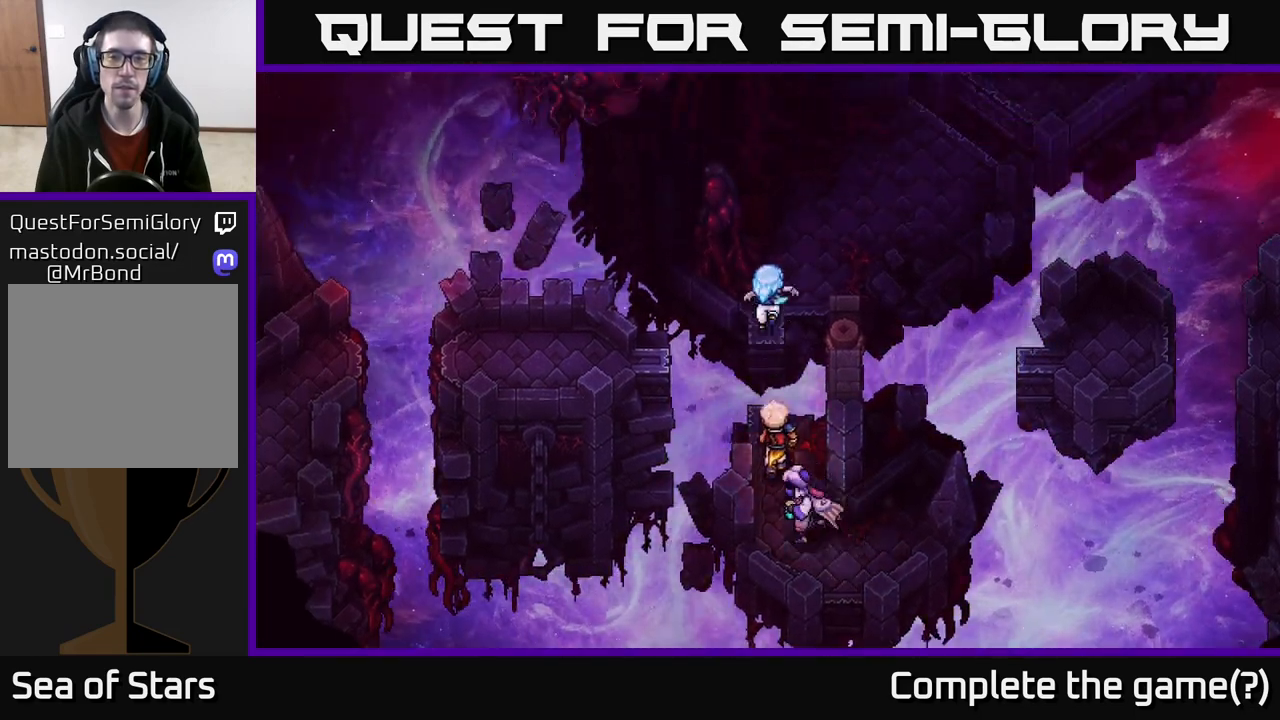
{"buttons": [], "left_stick": "up-right", "right_stick": "center", "events": [[83, "left_stick", "center"], [300, "left_stick", "up"], [500, "left_stick", "up-right"]]}
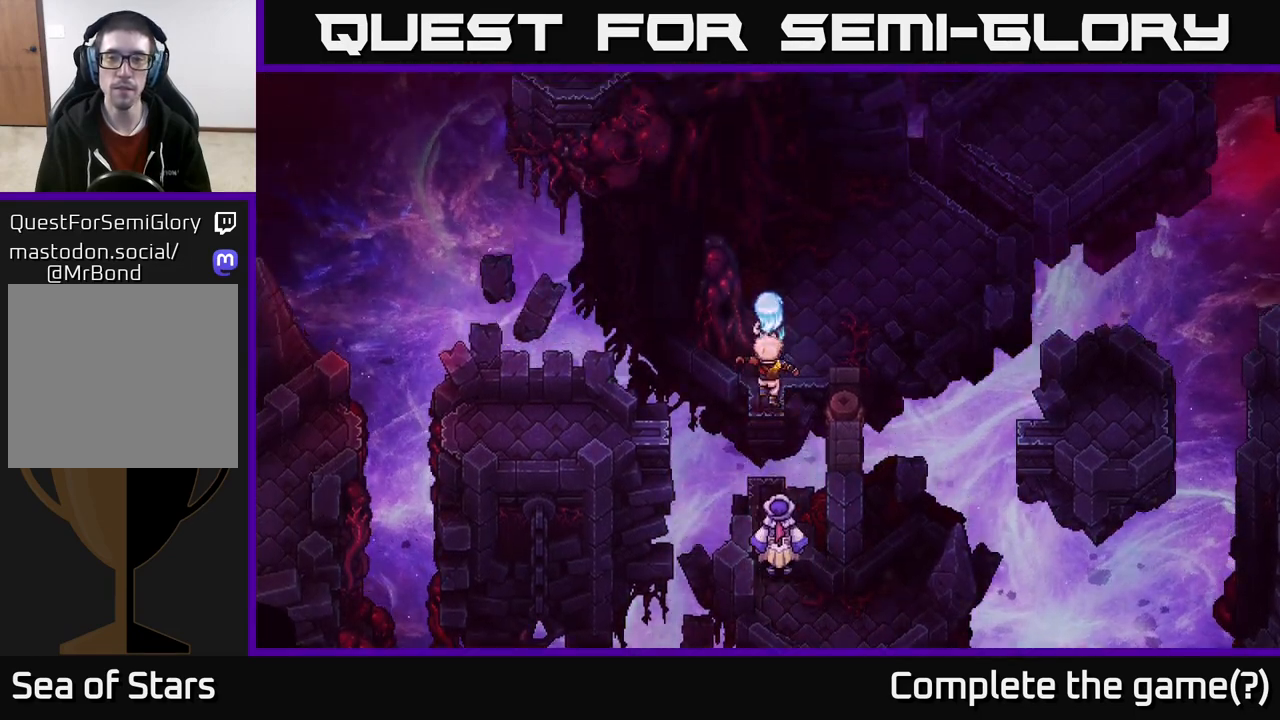
{"buttons": [], "left_stick": "center", "right_stick": "center", "events": [[450, "left_stick", "center"]]}
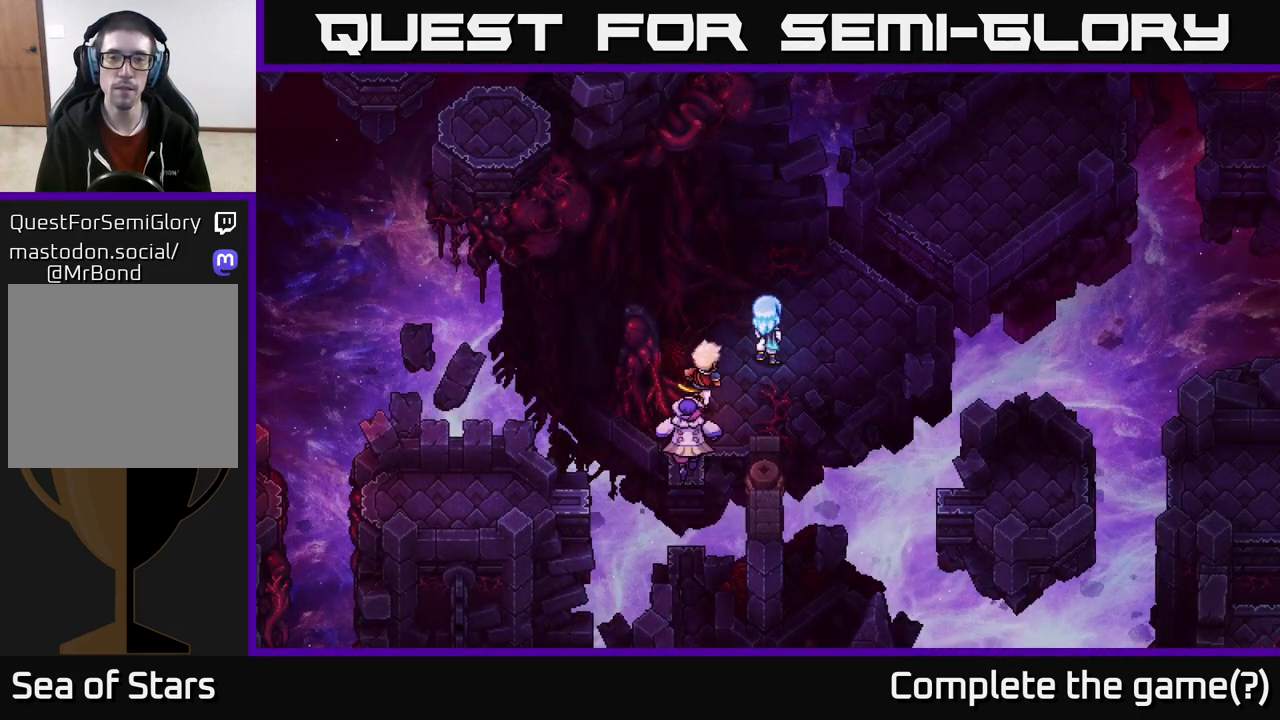
{"buttons": [], "left_stick": "center", "right_stick": "center", "events": []}
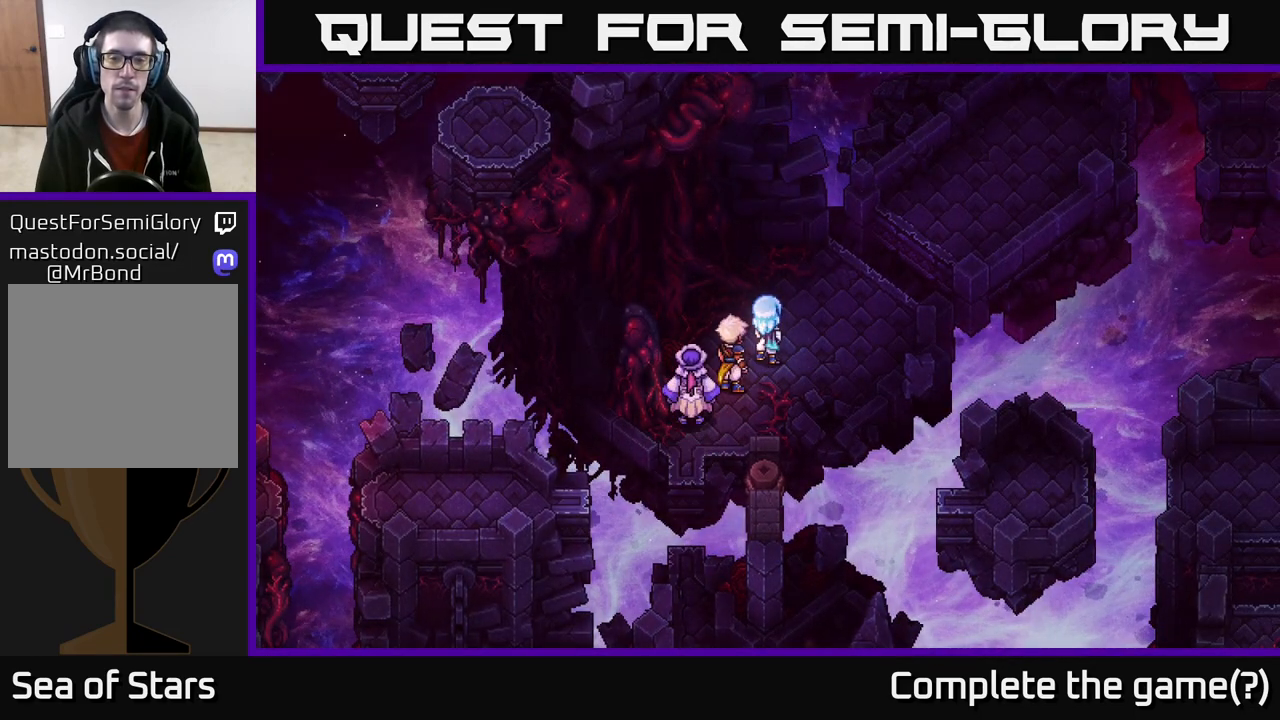
{"buttons": [], "left_stick": "down", "right_stick": "center", "events": [[317, "left_stick", "down"], [367, "B", "down"], [483, "B", "up"]]}
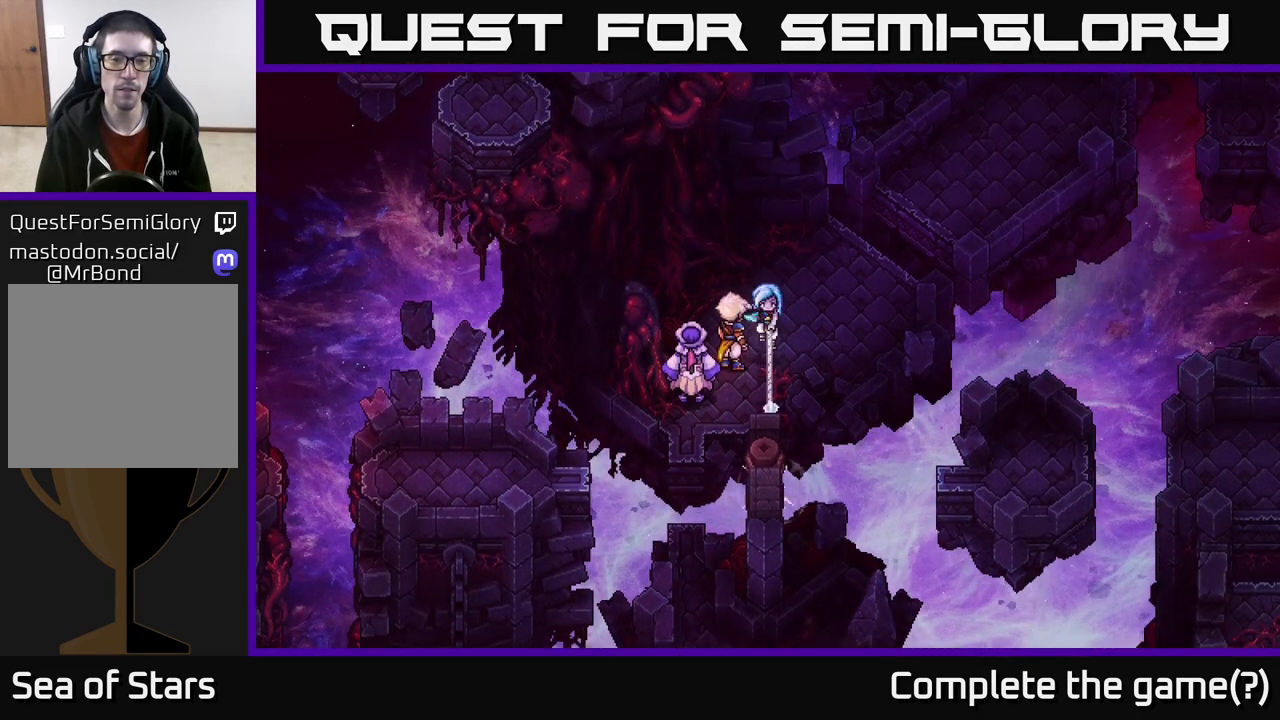
{"buttons": [], "left_stick": "center", "right_stick": "center", "events": [[33, "left_stick", "center"]]}
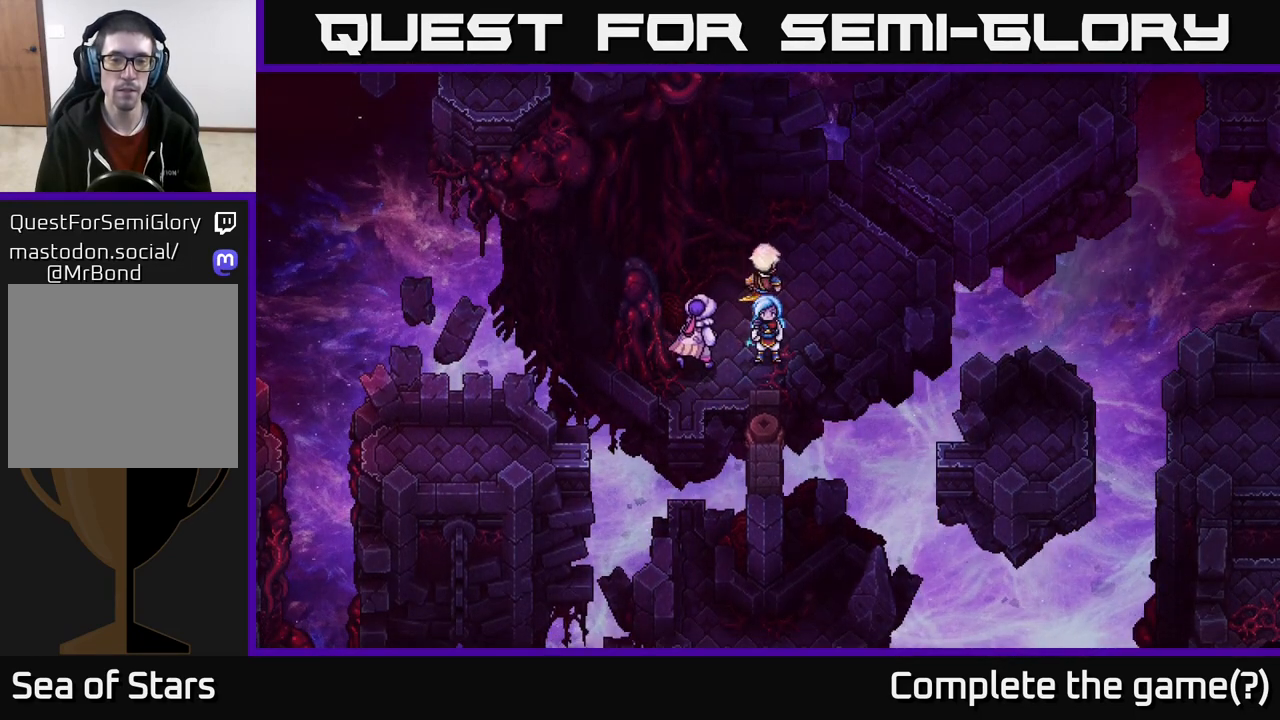
{"buttons": [], "left_stick": "center", "right_stick": "center", "events": []}
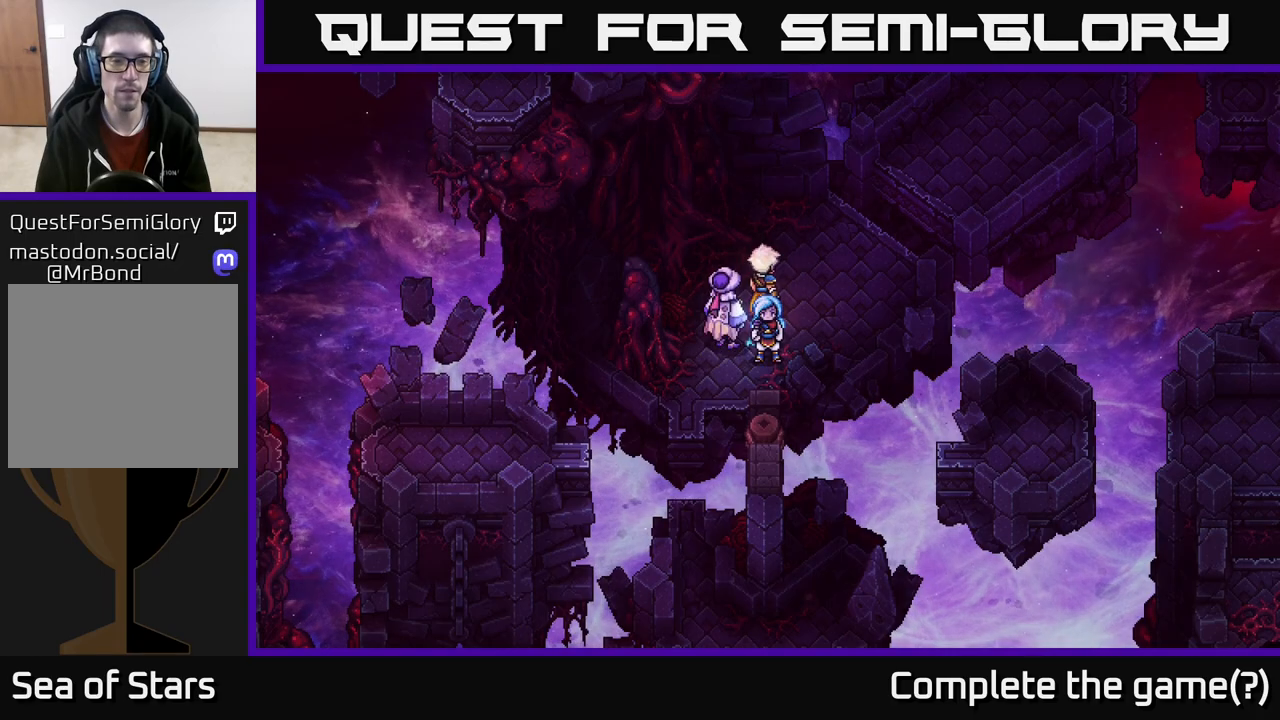
{"buttons": [], "left_stick": "up", "right_stick": "center", "events": [[500, "left_stick", "up"]]}
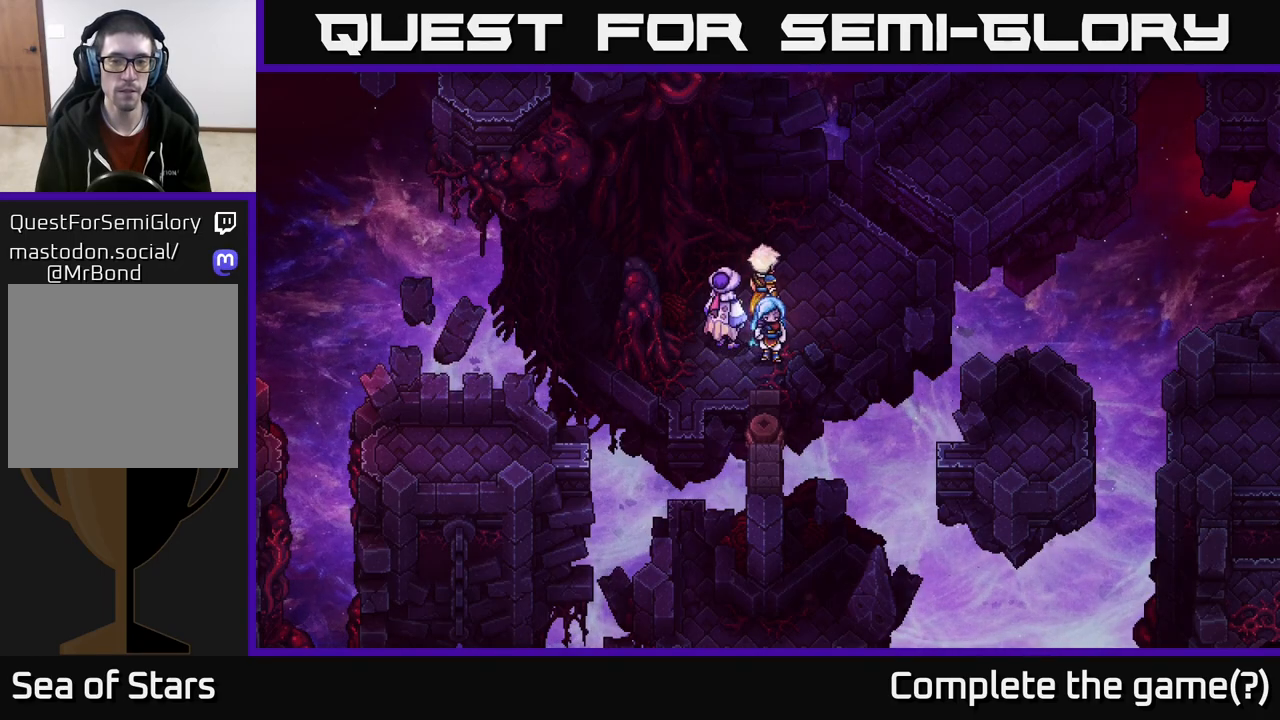
{"buttons": [], "left_stick": "up-right", "right_stick": "center", "events": [[183, "left_stick", "up-right"]]}
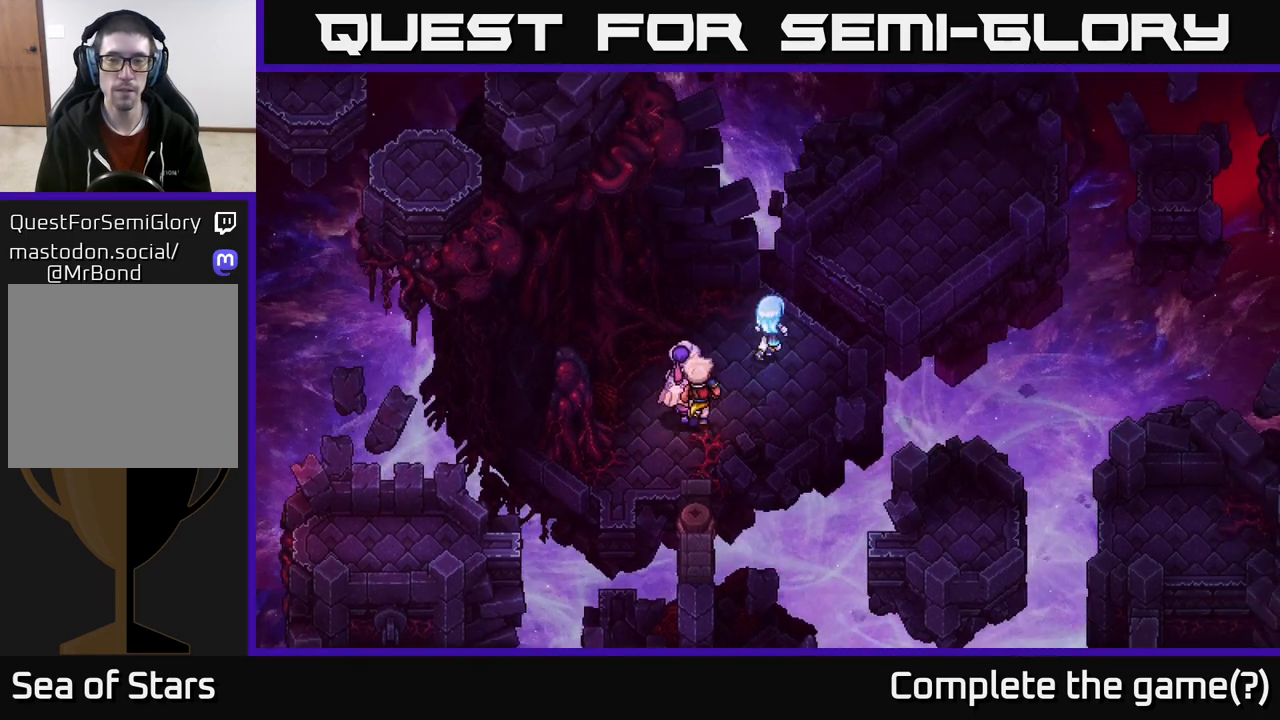
{"buttons": [], "left_stick": "up-right", "right_stick": "center", "events": [[233, "A", "down"], [417, "A", "up"]]}
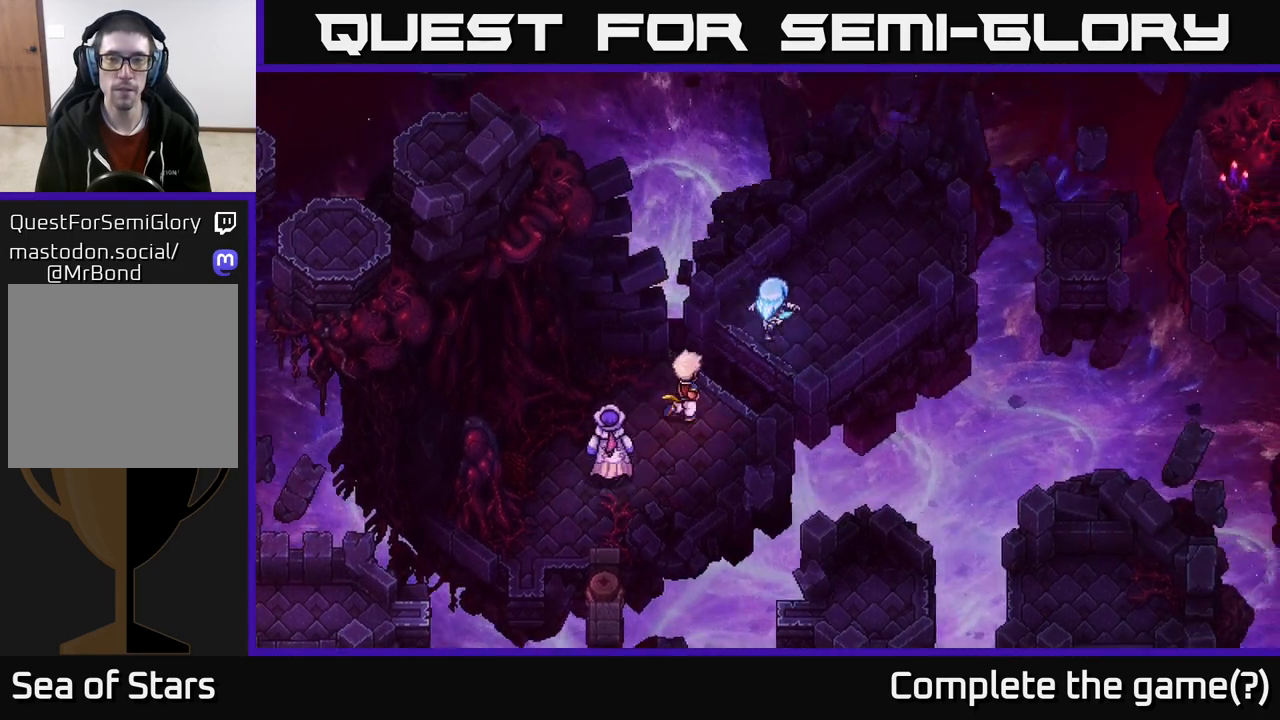
{"buttons": [], "left_stick": "up-right", "right_stick": "center", "events": [[67, "left_stick", "center"], [283, "left_stick", "up-right"]]}
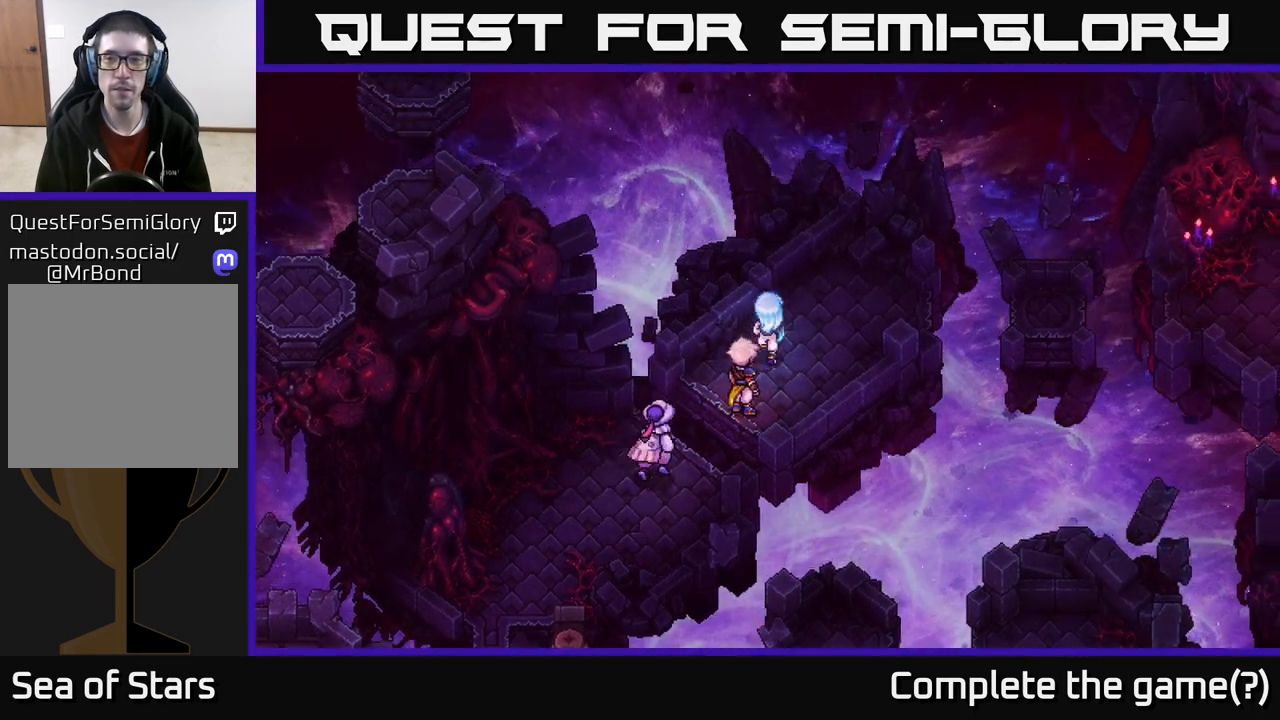
{"buttons": [], "left_stick": "right", "right_stick": "center", "events": [[283, "left_stick", "right"]]}
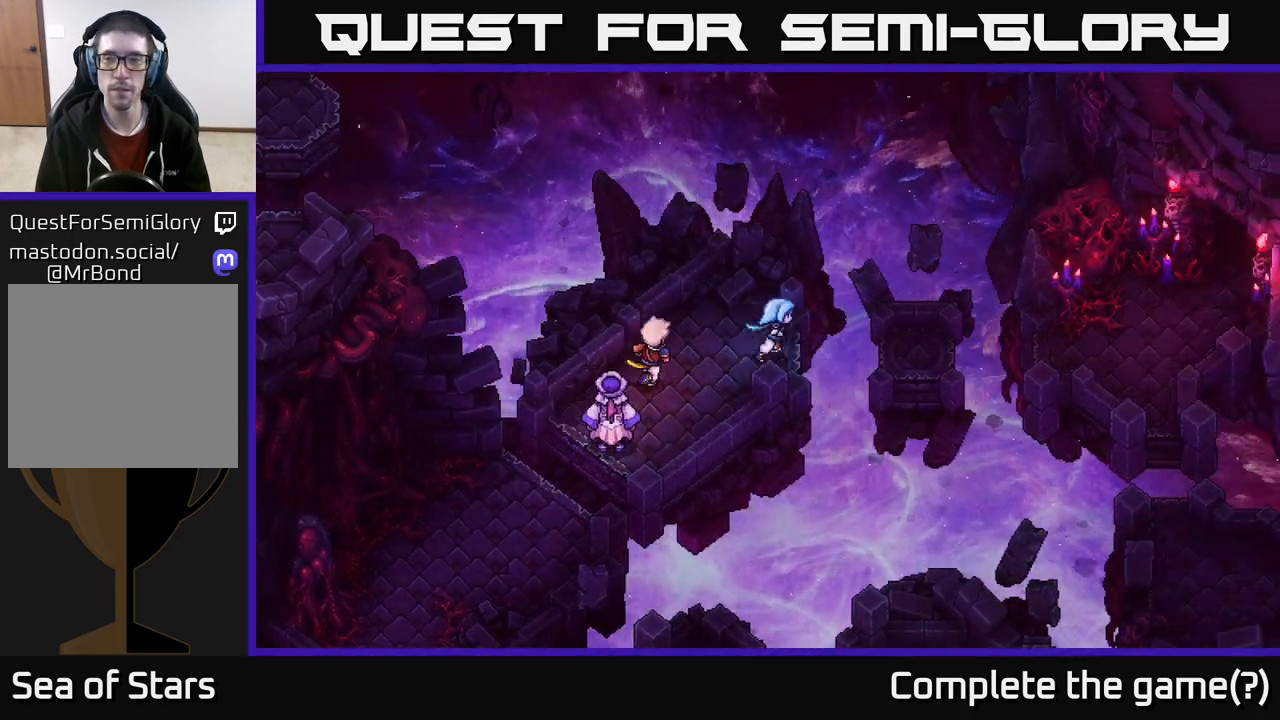
{"buttons": [], "left_stick": "right", "right_stick": "center", "events": [[50, "A", "down"], [250, "A", "up"]]}
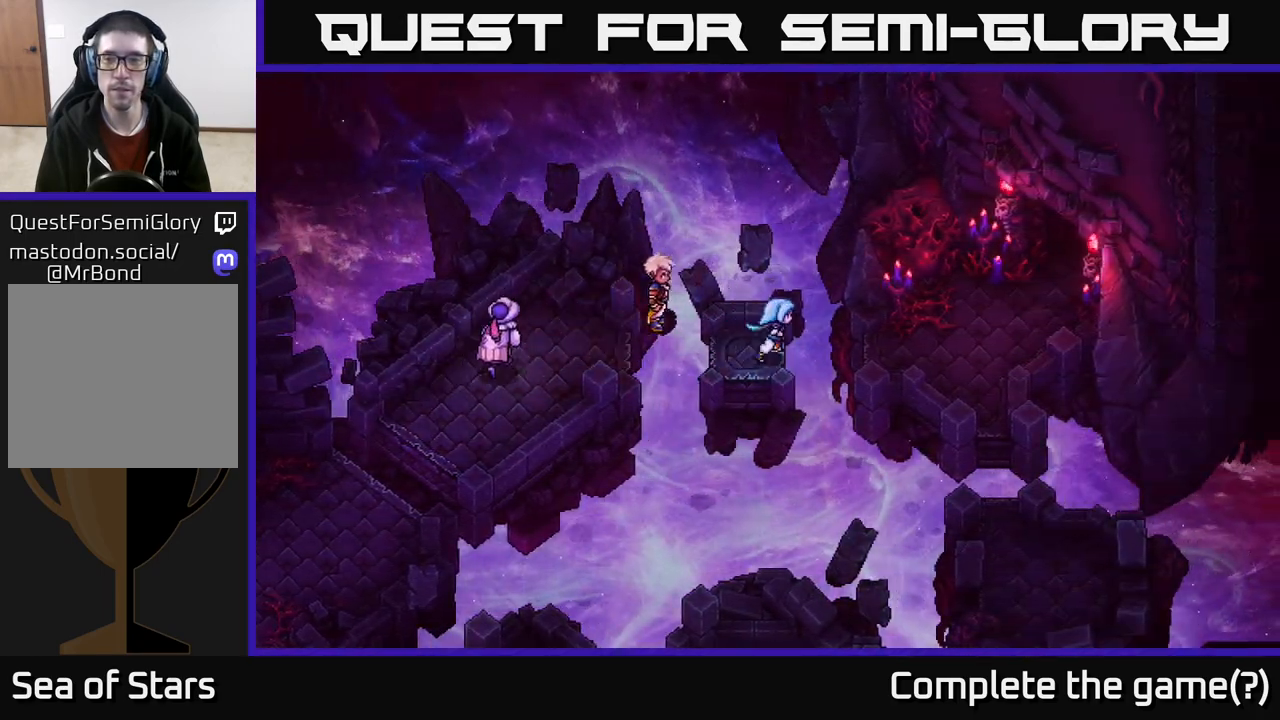
{"buttons": [], "left_stick": "right", "right_stick": "center", "events": [[83, "A", "down"], [267, "A", "up"]]}
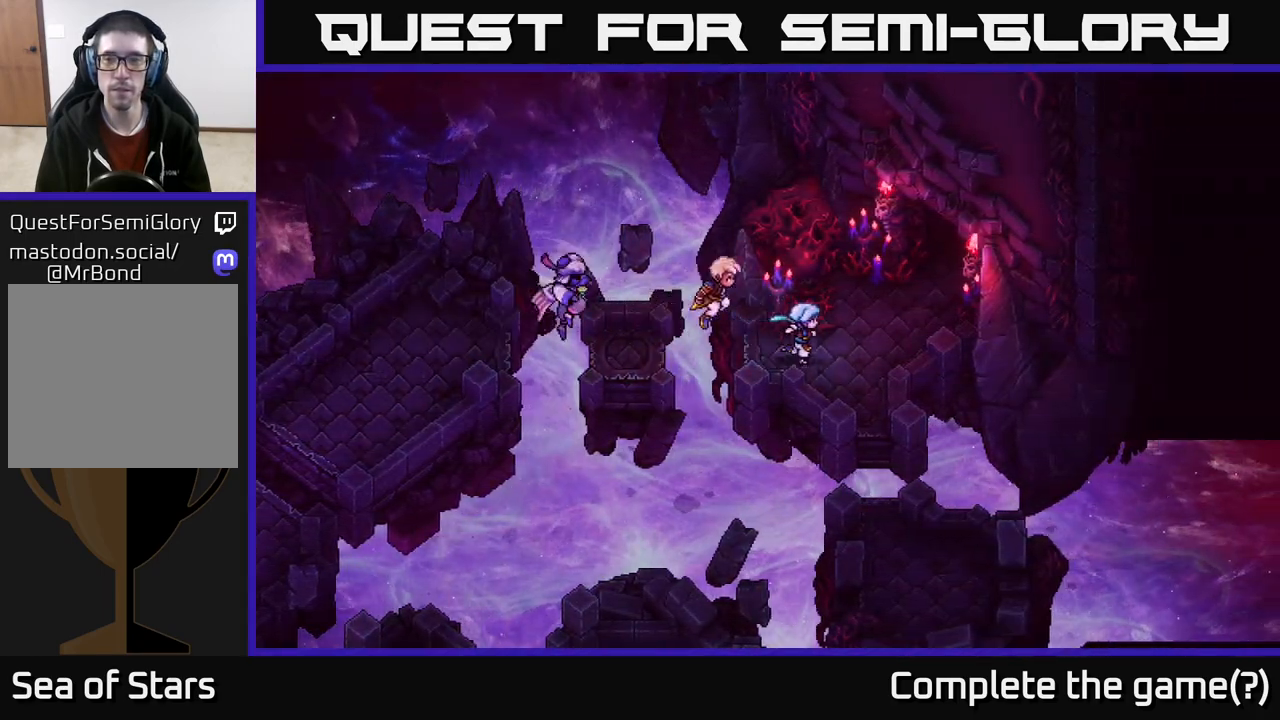
{"buttons": [], "left_stick": "down", "right_stick": "center", "events": [[183, "left_stick", "down-right"], [317, "left_stick", "down"]]}